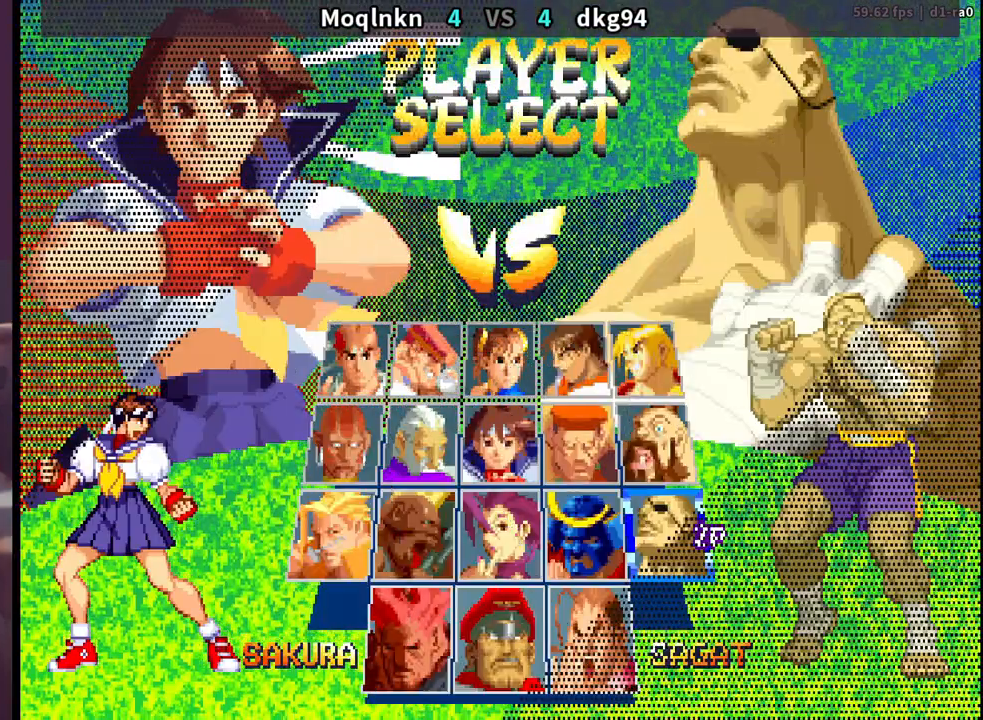
Gameplay with a controller (arcade stick); each line is a JSON object with the inputs held at the frame after it. "events" lists button and stick changes between this image and that frame as [ms after this image, input, new state], when the widget could be followed in between. Not read: L3 R3.
{"buttons": [], "events": [[100, "LP", "down"], [133, "LP", "up"], [267, "LP", "down"], [300, "LP", "up"], [433, "LP", "down"], [467, "LP", "up"]]}
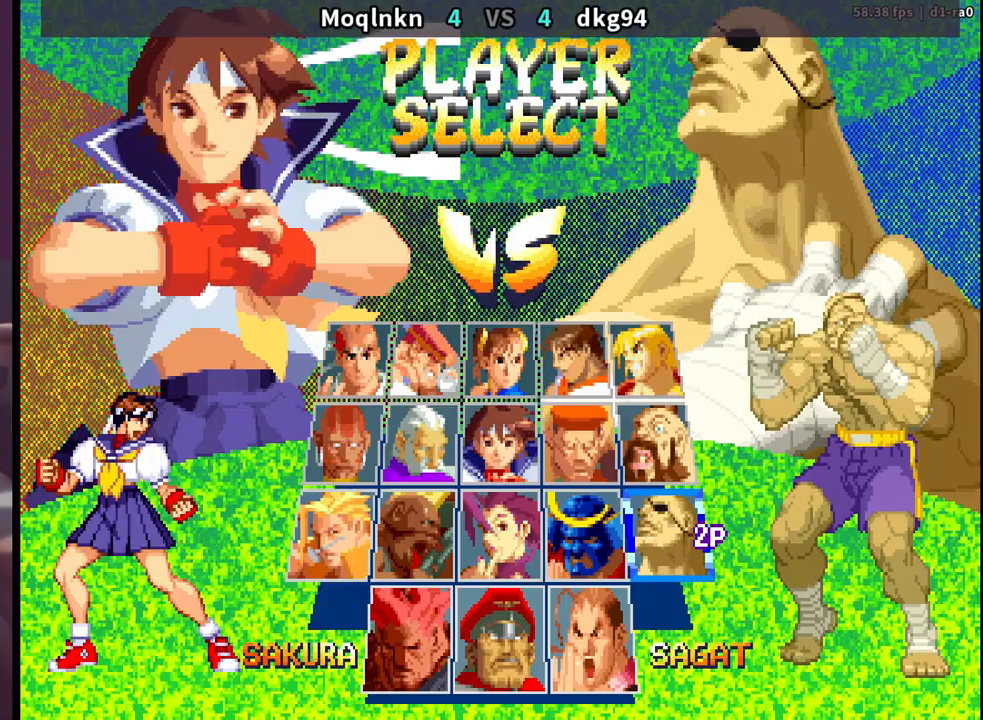
{"buttons": [], "events": [[150, "LP", "down"], [200, "LP", "up"]]}
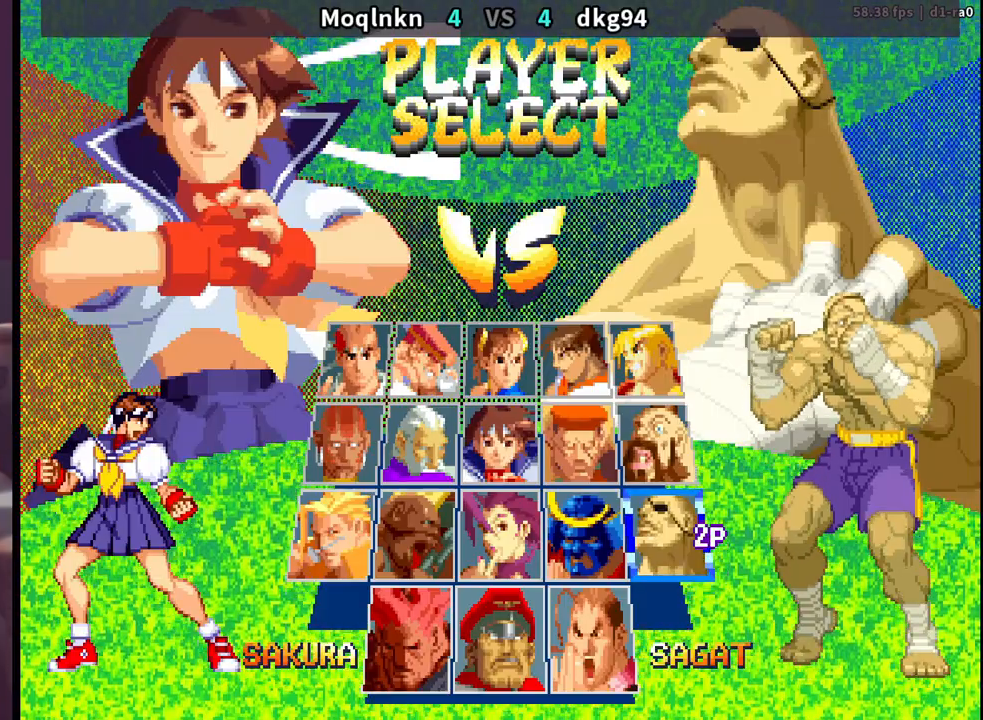
{"buttons": [], "events": [[67, "LP", "down"], [100, "LP", "up"], [217, "LP", "down"], [233, "LP", "up"], [317, "LP", "down"], [333, "LP", "up"]]}
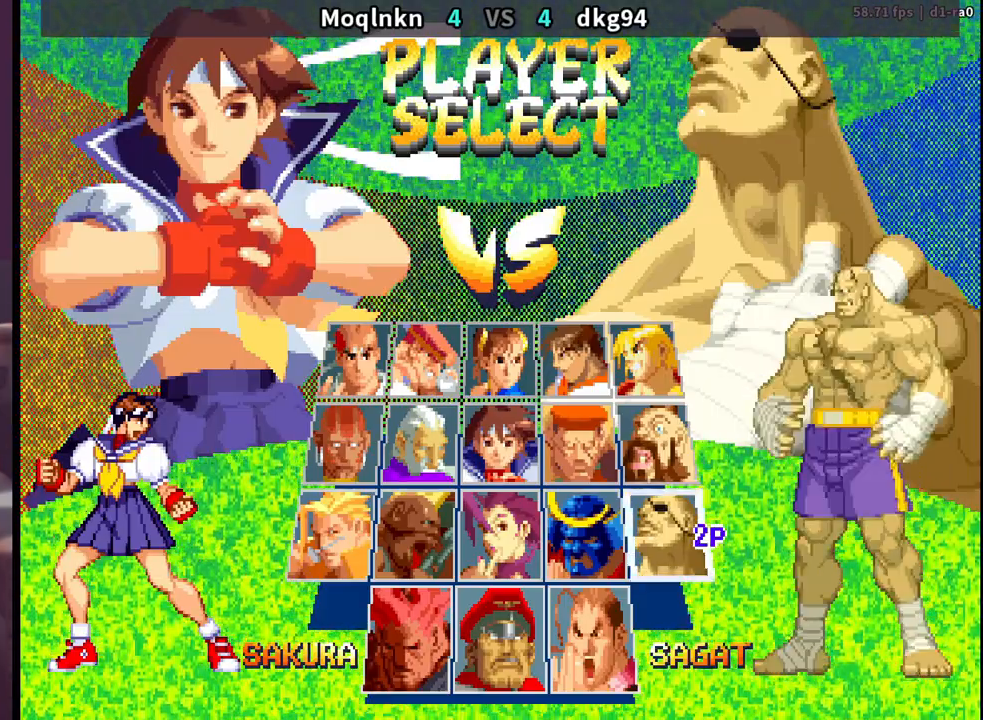
{"buttons": ["LK", "LP"], "events": [[167, "LP", "down"], [217, "LP", "up"], [400, "LK", "down"], [483, "LP", "down"]]}
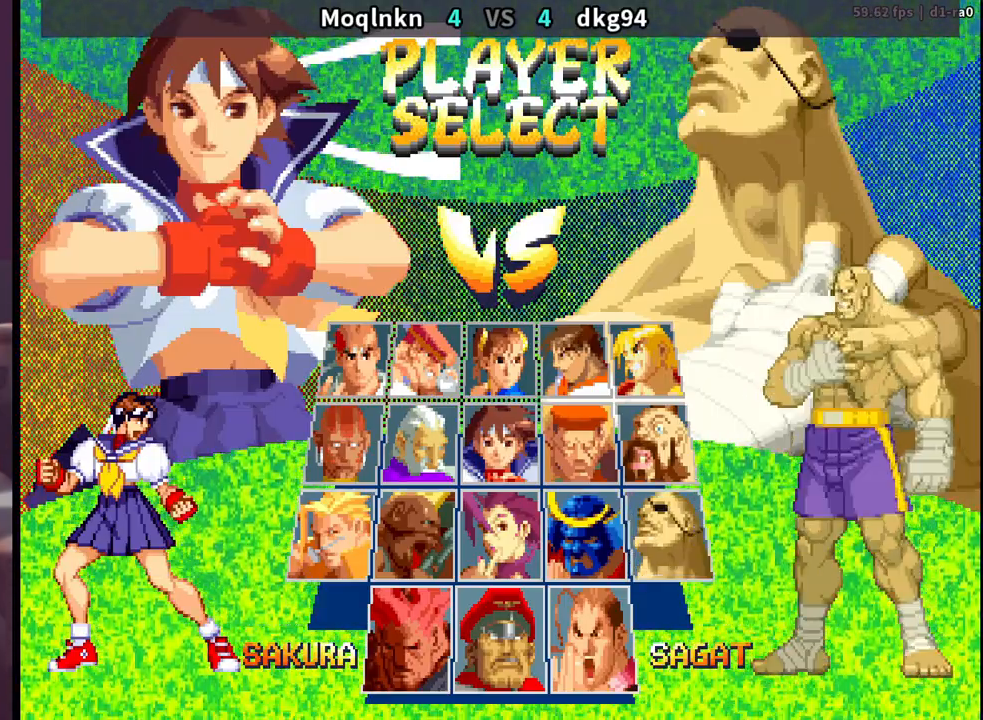
{"buttons": ["LP"], "events": [[33, "HP", "down"], [33, "LK", "up"], [33, "MP", "down"], [100, "LP", "up"], [117, "MP", "up"], [133, "LP", "down"], [150, "HP", "up"], [317, "LK", "down"], [317, "MP", "down"], [483, "LK", "up"], [500, "MP", "up"]]}
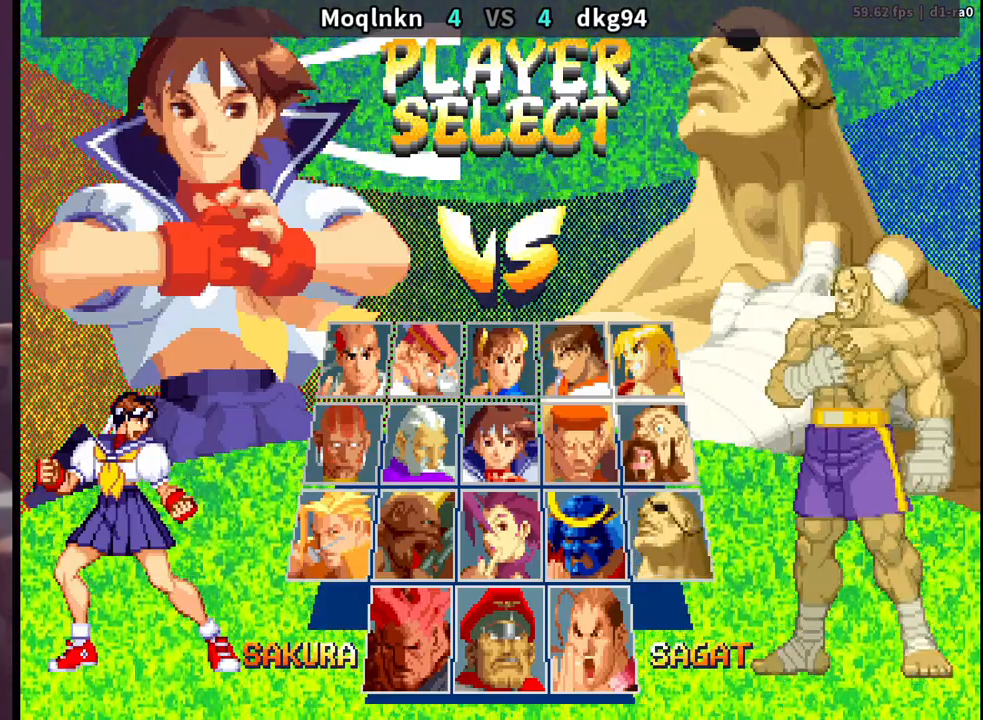
{"buttons": ["LK", "LP", "MP"], "events": [[167, "LP", "up"], [183, "LK", "down"], [217, "LP", "down"], [217, "MP", "down"], [250, "LK", "up"], [250, "MP", "up"], [267, "LP", "up"], [367, "LP", "down"], [400, "LP", "up"], [467, "LK", "down"], [467, "LP", "down"], [467, "MP", "down"]]}
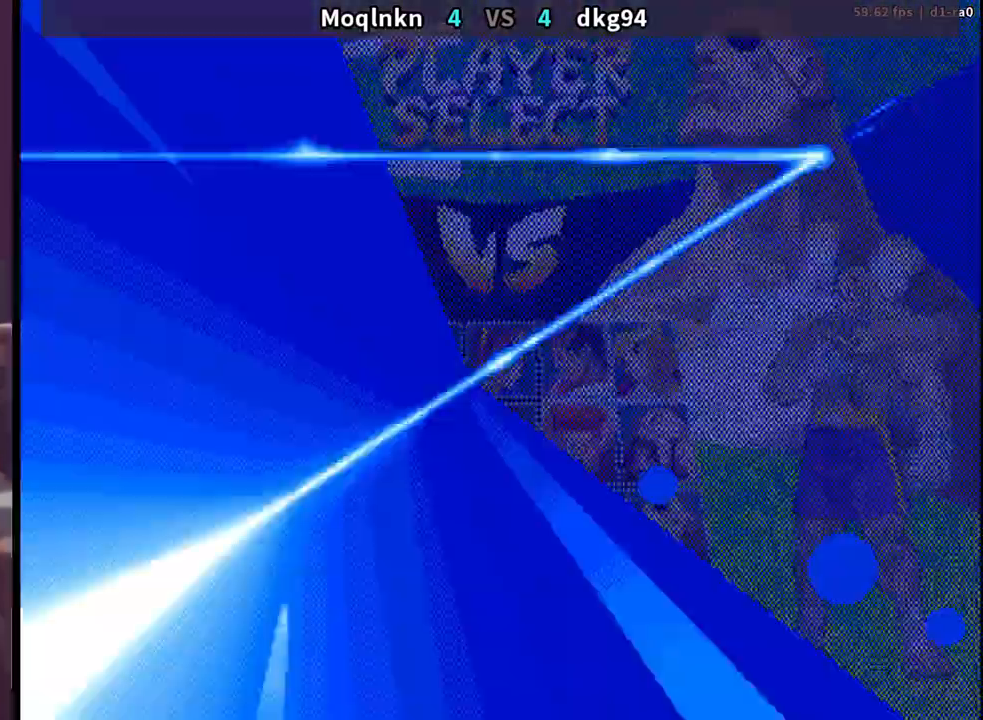
{"buttons": [], "events": [[33, "LK", "up"], [83, "LP", "up"], [100, "MP", "up"], [333, "LK", "down"], [417, "LK", "up"], [467, "LK", "down"], [483, "LP", "down"], [500, "LK", "up"], [500, "LP", "up"]]}
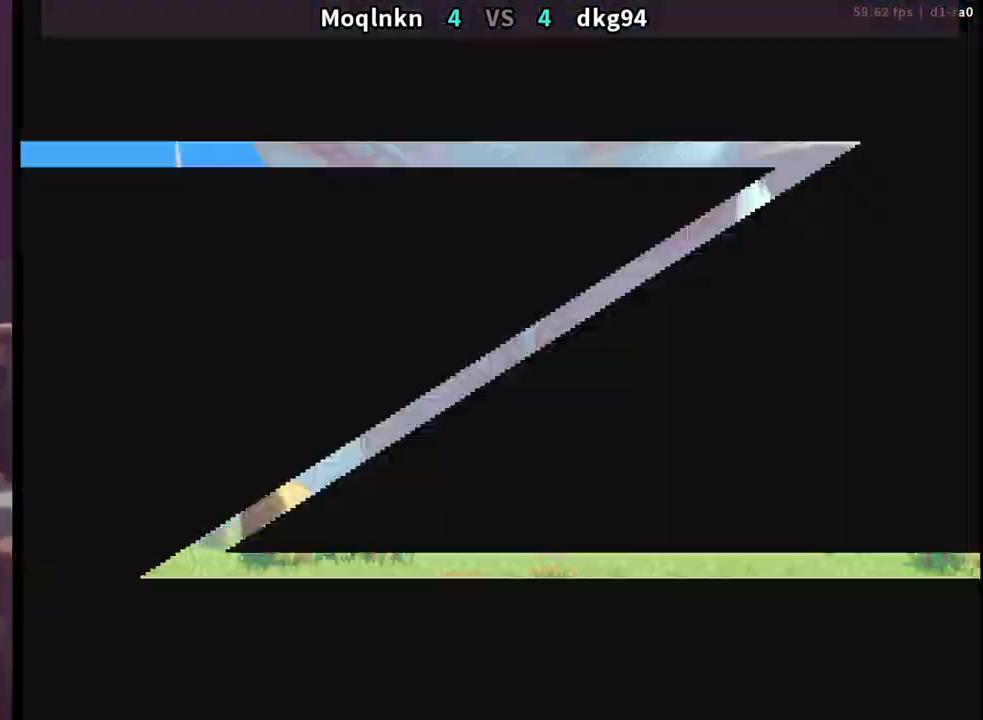
{"buttons": [], "events": [[67, "LK", "down"], [100, "LK", "up"], [167, "LK", "down"], [183, "LP", "down"], [183, "MP", "down"], [200, "LK", "up"], [200, "LP", "up"], [217, "MP", "up"], [250, "LK", "down"], [300, "LK", "up"], [367, "LP", "down"], [367, "MP", "down"], [400, "LP", "up"], [400, "MP", "up"], [450, "LK", "down"], [483, "LK", "up"]]}
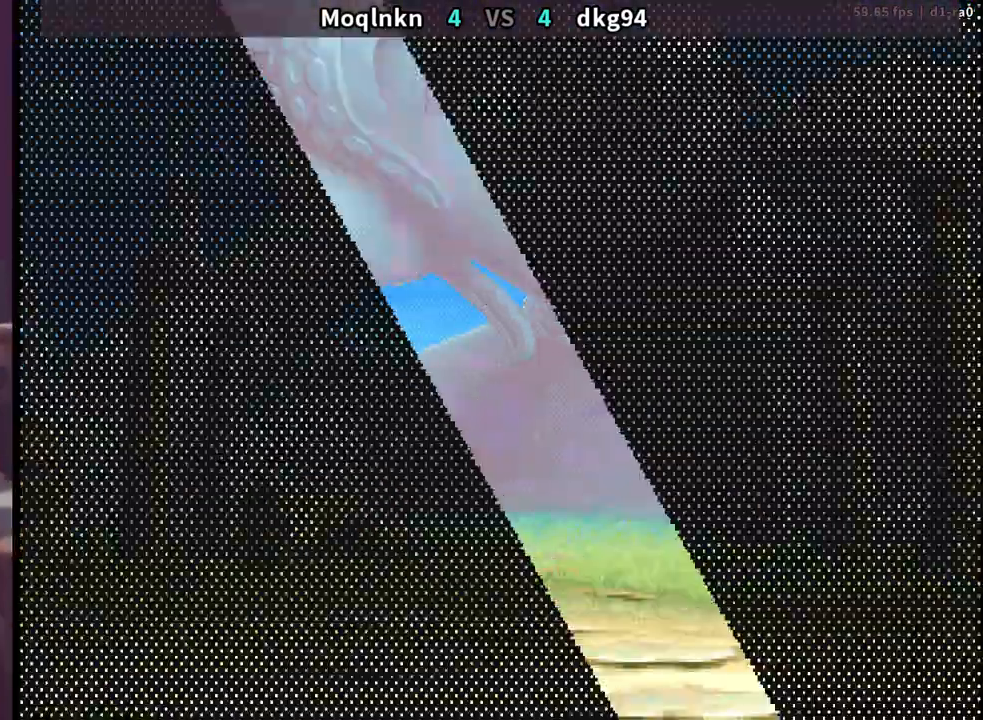
{"buttons": [], "events": [[50, "LK", "down"], [67, "LP", "down"], [67, "MP", "down"], [83, "LP", "up"], [83, "MP", "up"], [100, "LK", "up"], [133, "LK", "down"], [183, "LK", "up"], [250, "LK", "down"], [250, "MP", "down"], [267, "LP", "down"], [283, "LP", "up"], [283, "MP", "up"], [300, "LK", "up"], [350, "LK", "down"], [400, "LK", "up"]]}
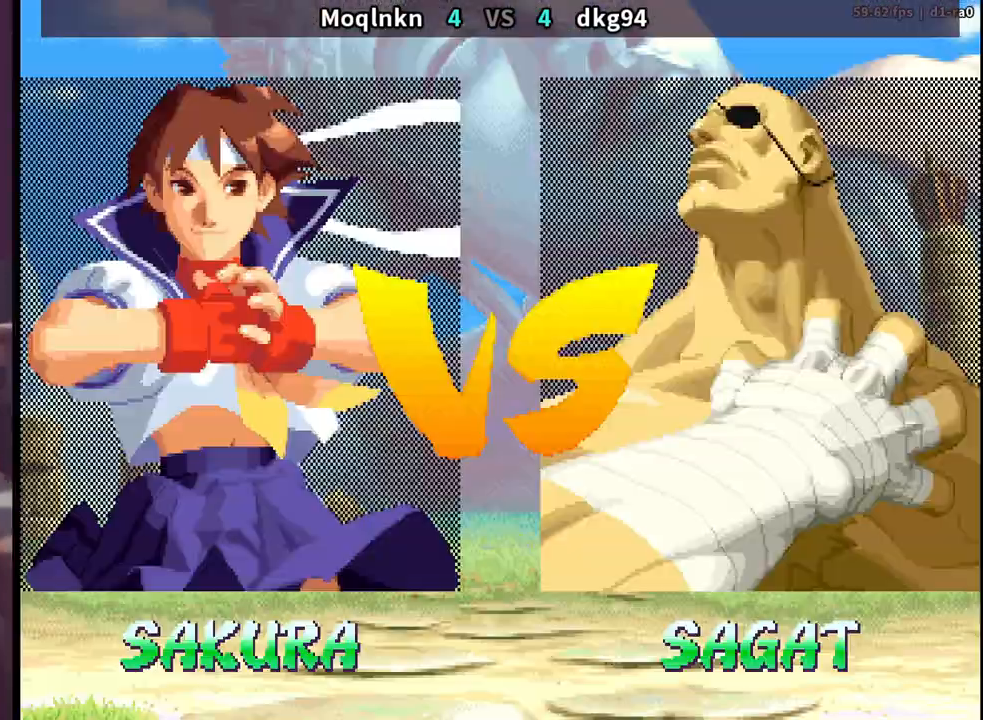
{"buttons": [], "events": []}
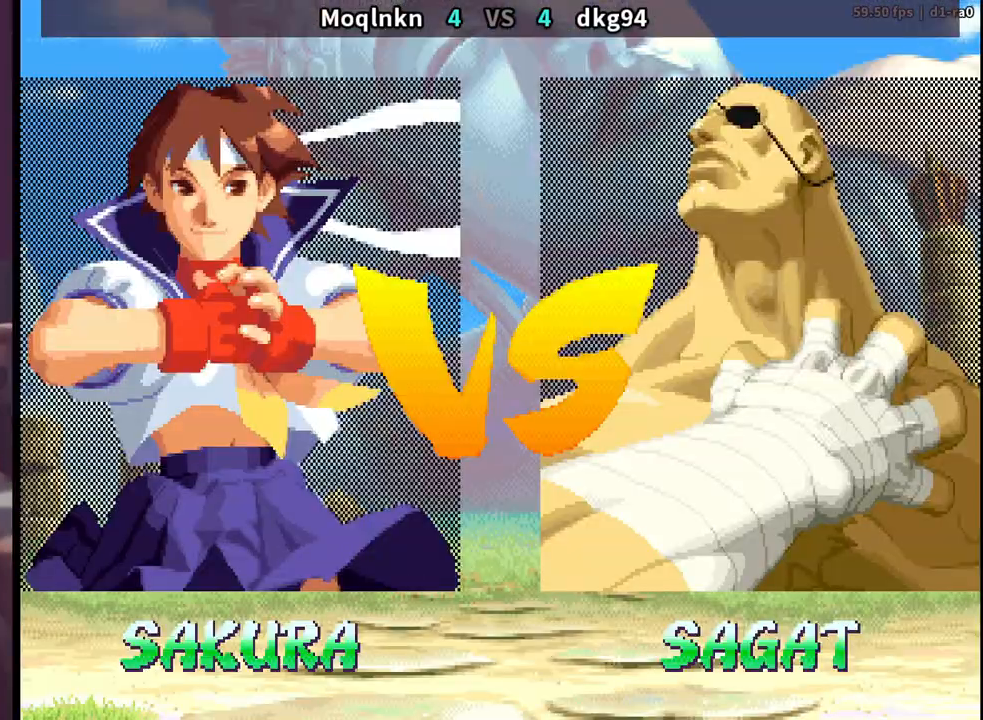
{"buttons": ["LK", "LP", "MP"], "events": [[433, "LK", "down"], [467, "LP", "down"], [483, "MP", "down"]]}
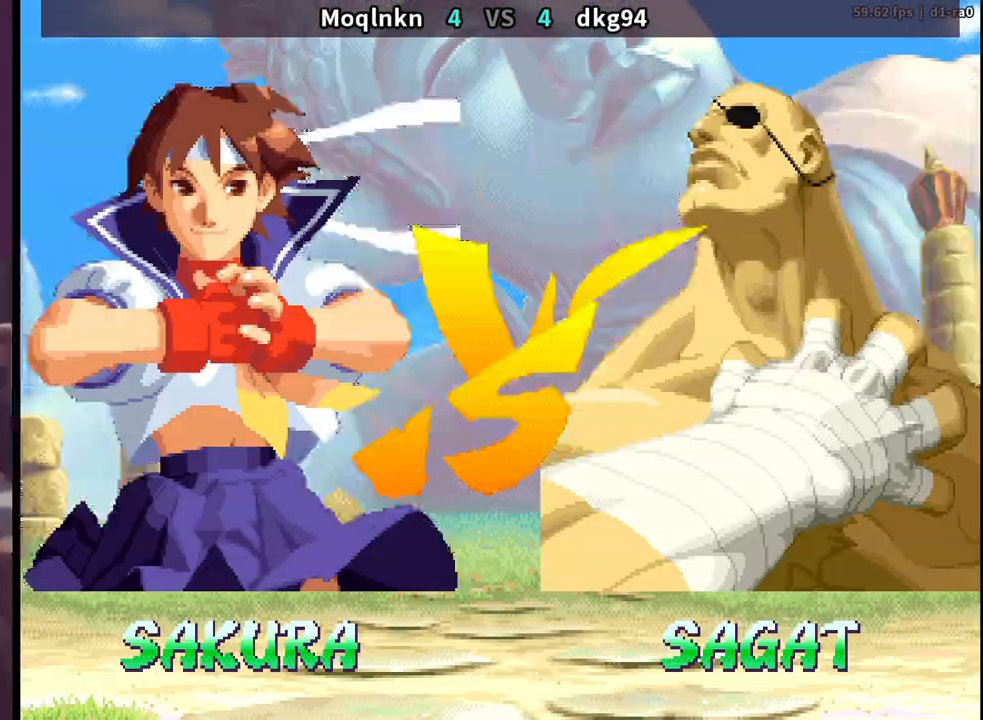
{"buttons": ["LK", "LP", "MP"], "events": [[17, "LK", "up"], [33, "LP", "up"], [67, "MP", "up"], [133, "LK", "down"], [150, "LP", "down"], [167, "MP", "down"], [200, "LK", "up"], [200, "LP", "up"], [200, "MP", "up"], [300, "LK", "down"], [317, "LP", "down"], [333, "MP", "down"], [350, "LK", "up"], [350, "LP", "up"], [350, "MP", "up"], [467, "LK", "down"], [483, "LP", "down"], [500, "MP", "down"]]}
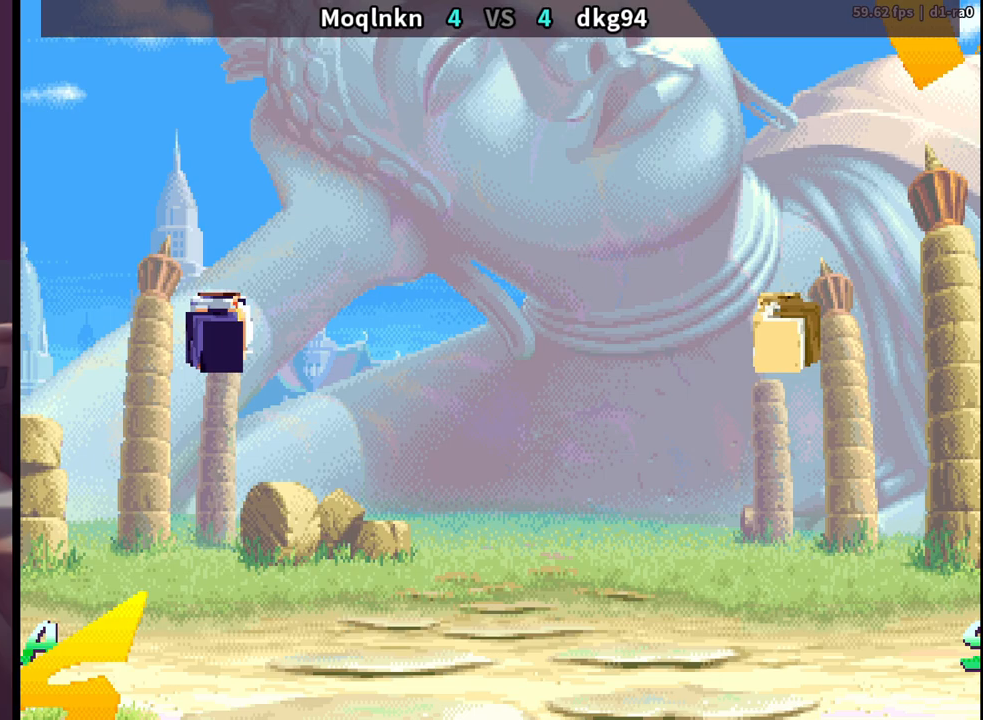
{"buttons": ["LK"], "events": [[17, "LP", "up"], [17, "MP", "up"], [33, "LK", "up"], [133, "LK", "down"], [150, "LP", "down"], [150, "MP", "down"], [250, "LP", "up"], [267, "MP", "up"], [367, "LK", "up"], [450, "LK", "down"]]}
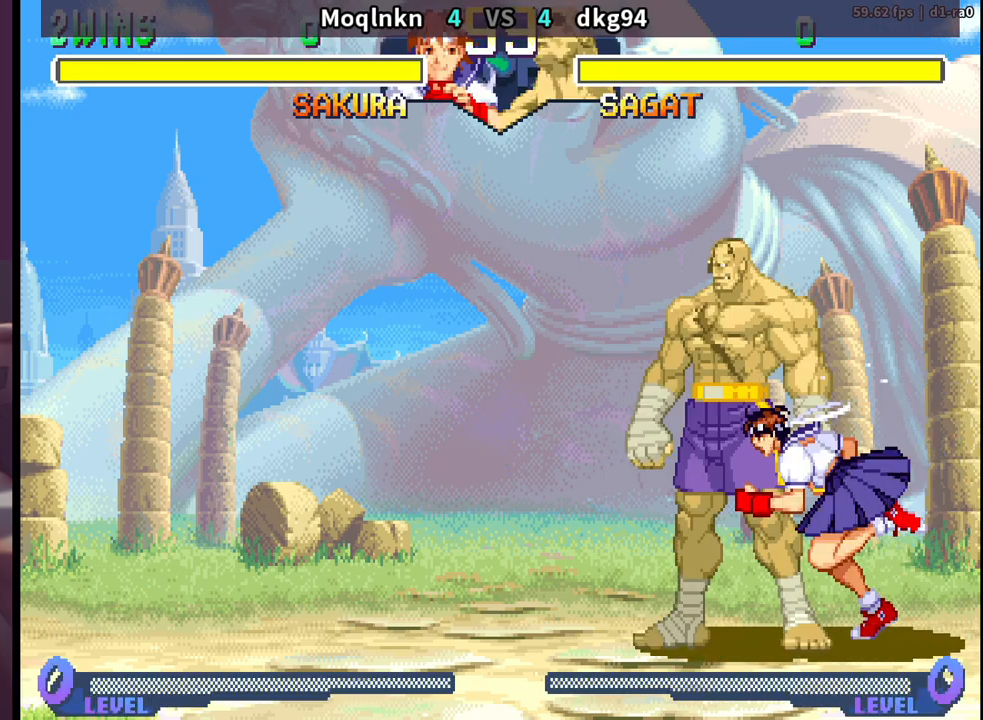
{"buttons": [], "events": [[67, "LK", "up"]]}
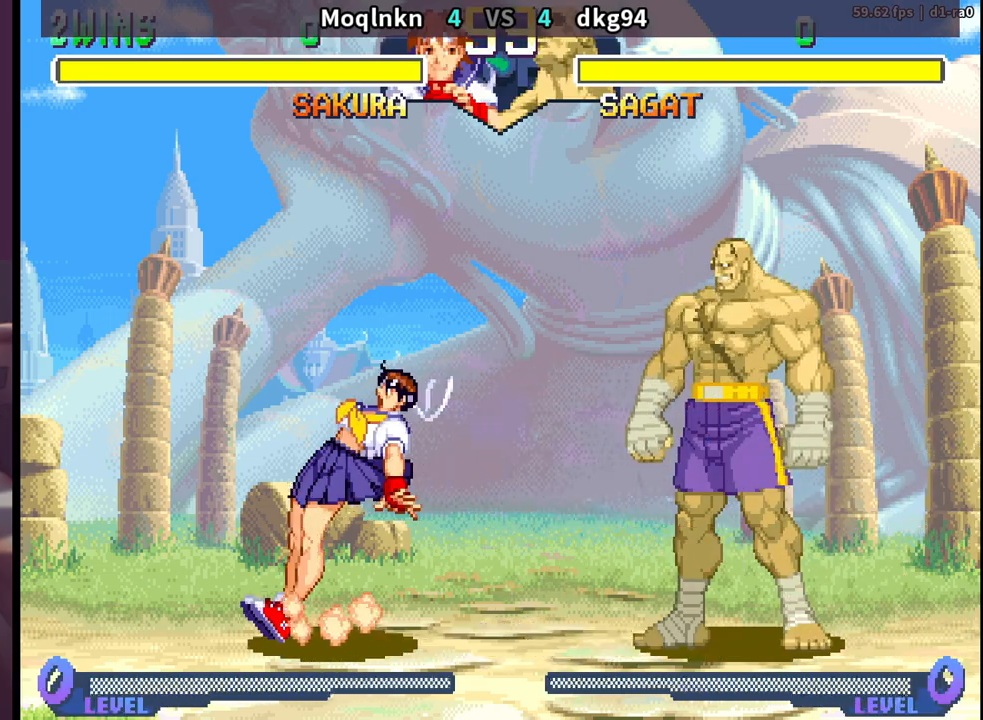
{"buttons": [], "events": []}
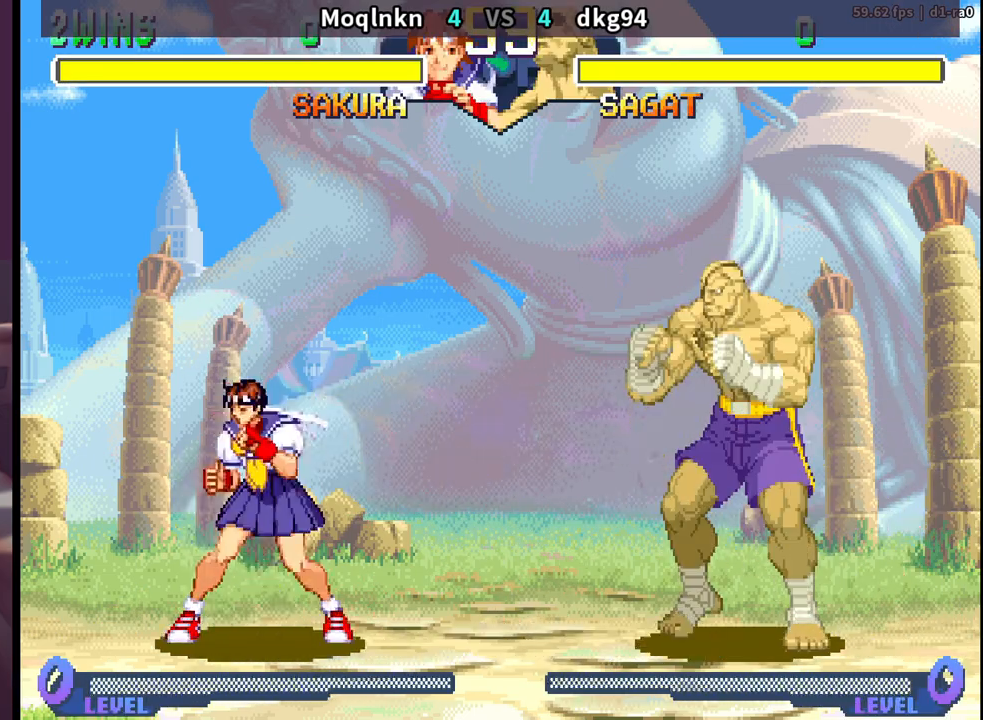
{"buttons": [], "events": []}
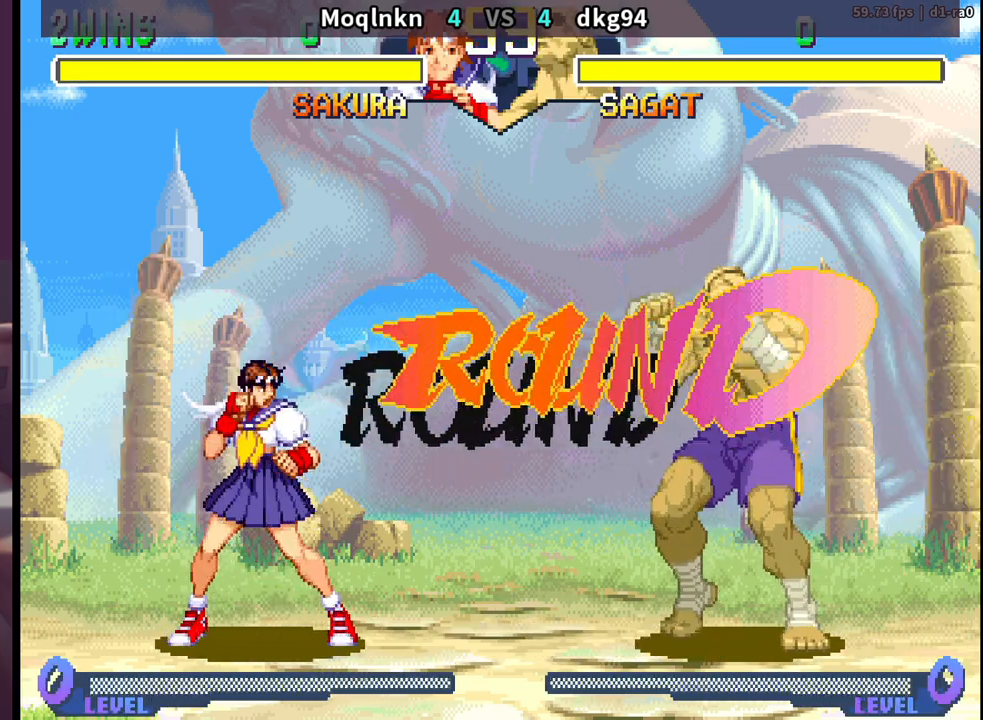
{"buttons": [], "events": []}
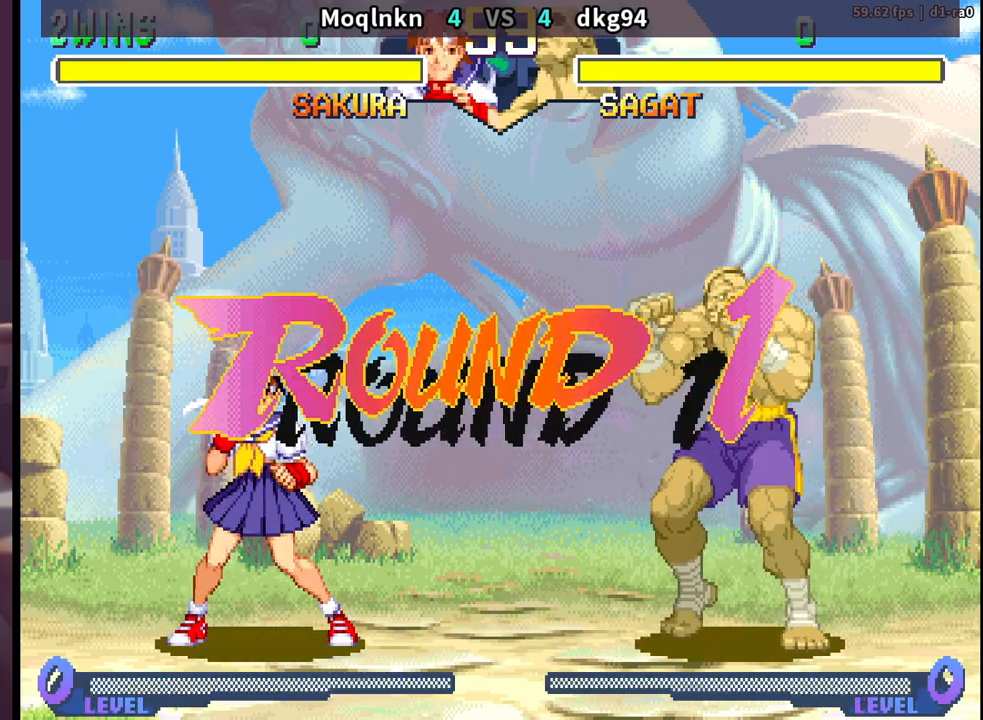
{"buttons": [], "events": [[283, "LK", "down"], [417, "LK", "up"]]}
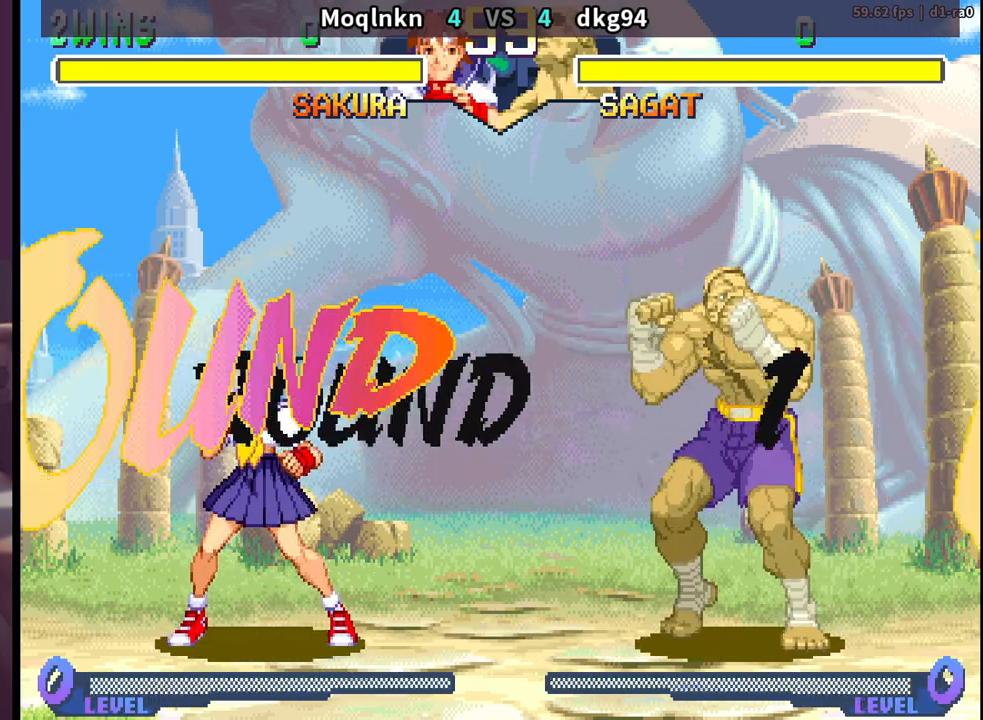
{"buttons": ["DPAD_RIGHT"], "events": [[400, "DPAD_RIGHT", "down"]]}
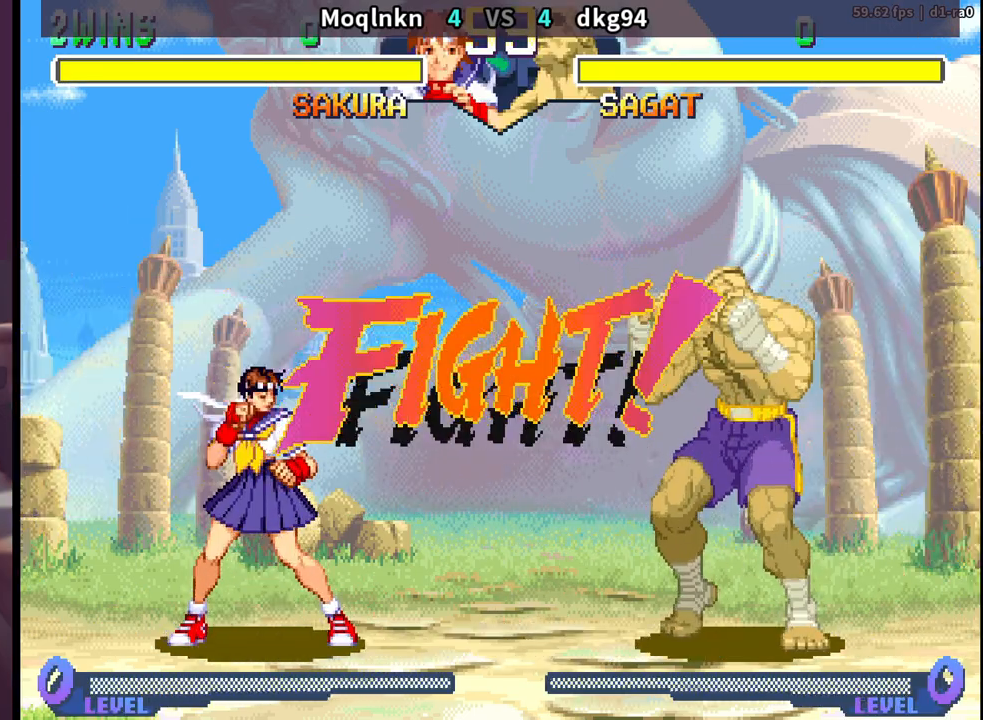
{"buttons": ["DPAD_RIGHT"], "events": []}
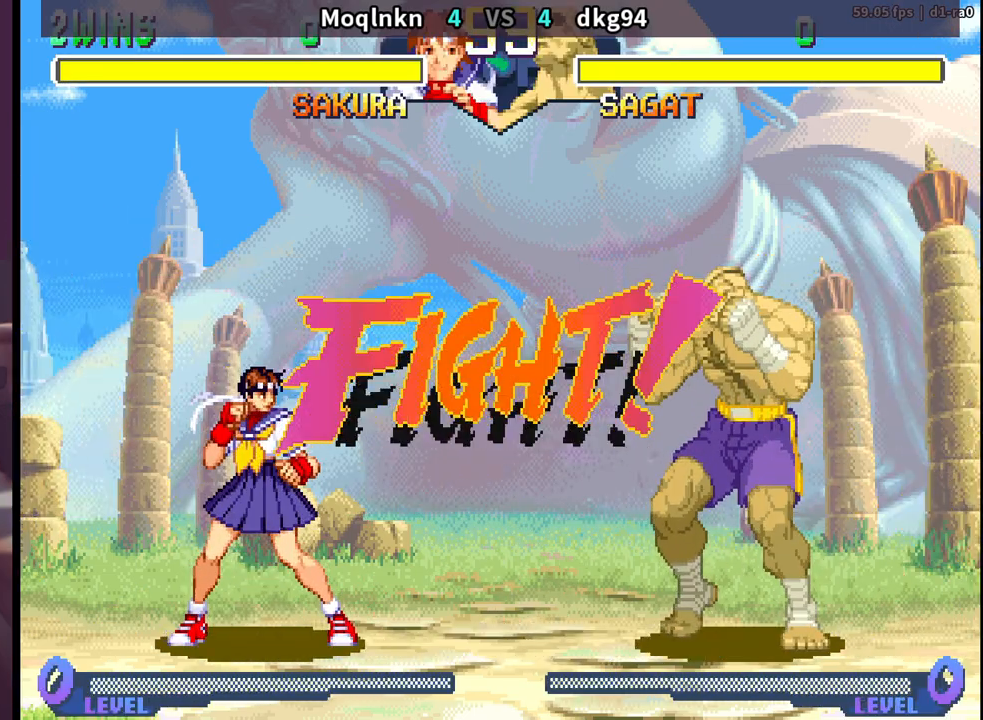
{"buttons": ["DPAD_RIGHT"], "events": []}
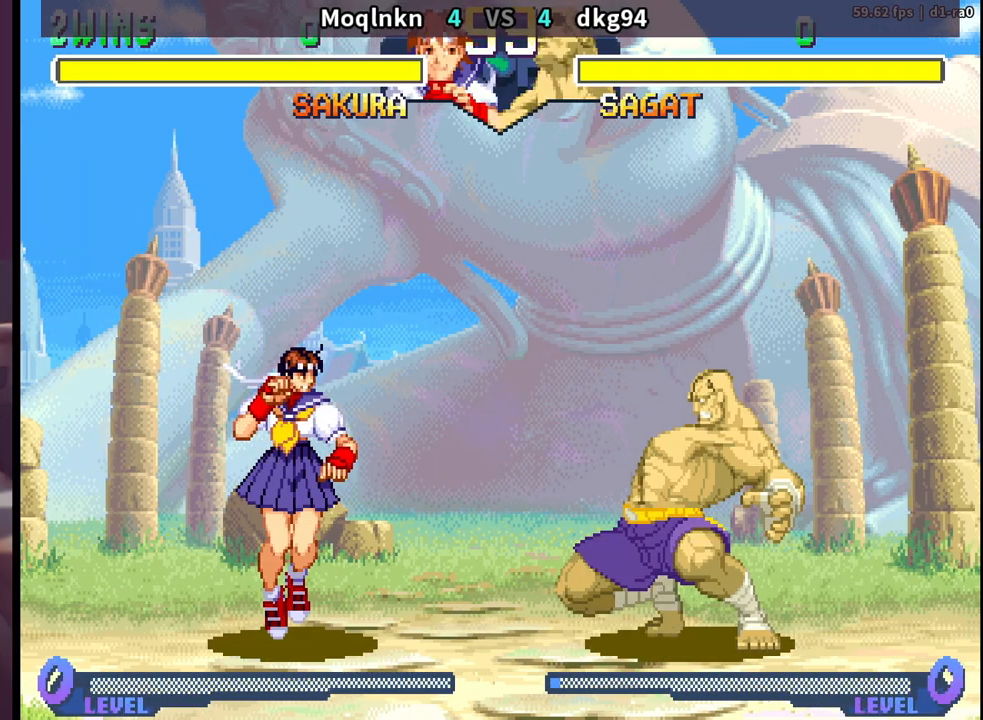
{"buttons": ["DPAD_RIGHT"], "events": [[50, "DPAD_RIGHT", "up"], [67, "DPAD_DOWN", "down"], [100, "DPAD_LEFT", "down"], [417, "DPAD_DOWN", "up"], [417, "DPAD_LEFT", "up"], [450, "DPAD_RIGHT", "down"]]}
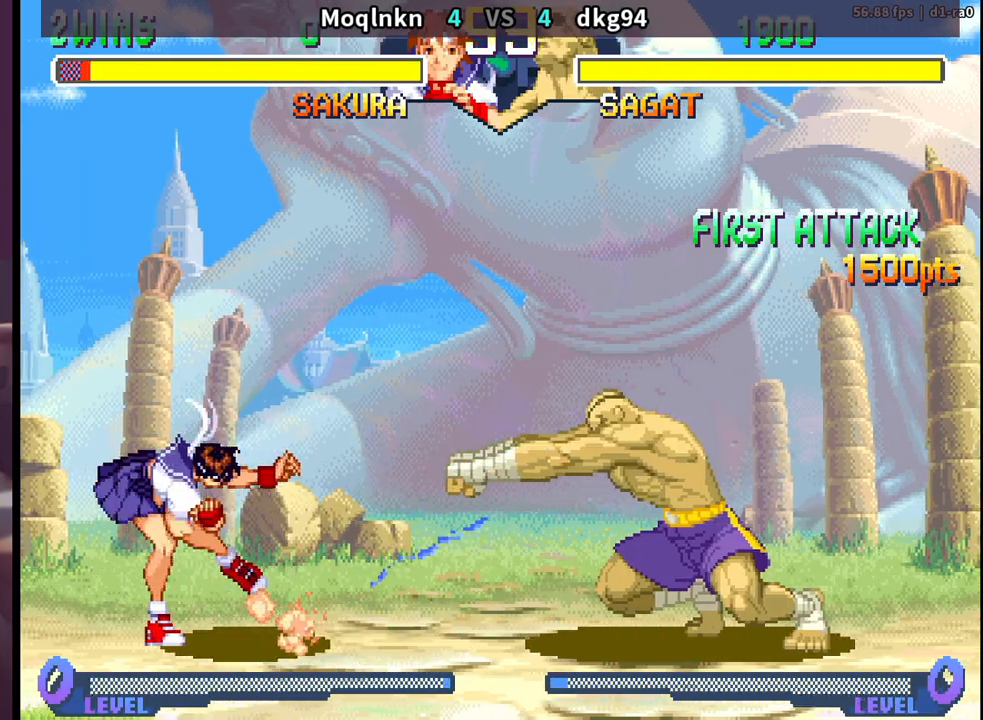
{"buttons": ["DPAD_DOWN", "DPAD_LEFT"], "events": [[467, "DPAD_DOWN", "down"], [467, "DPAD_RIGHT", "up"], [500, "DPAD_LEFT", "down"]]}
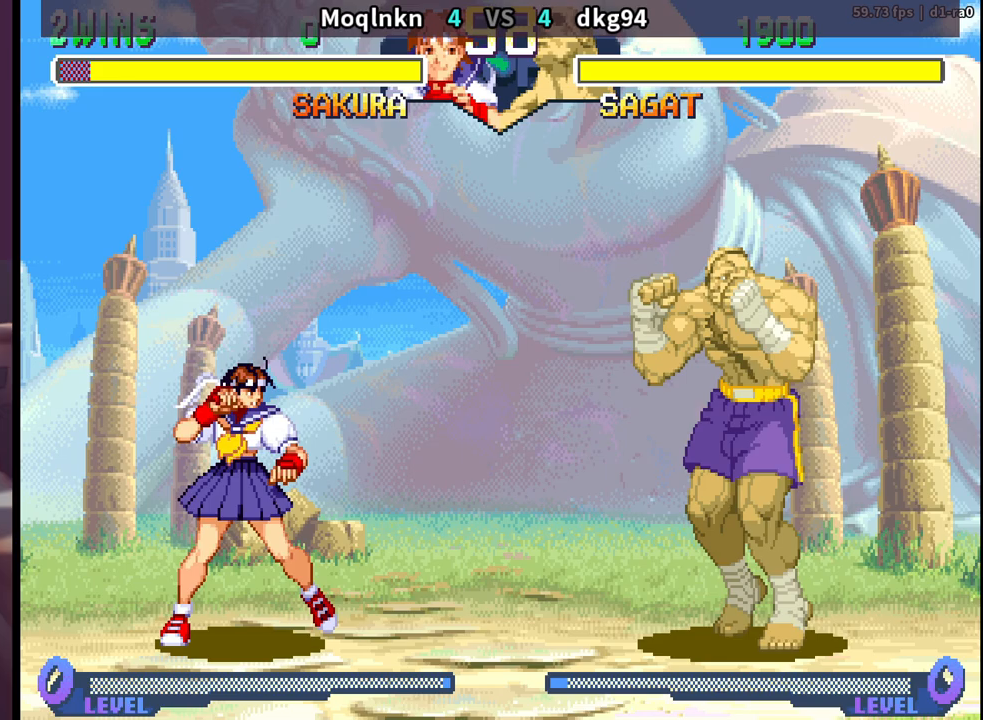
{"buttons": ["DPAD_DOWN", "DPAD_LEFT"], "events": []}
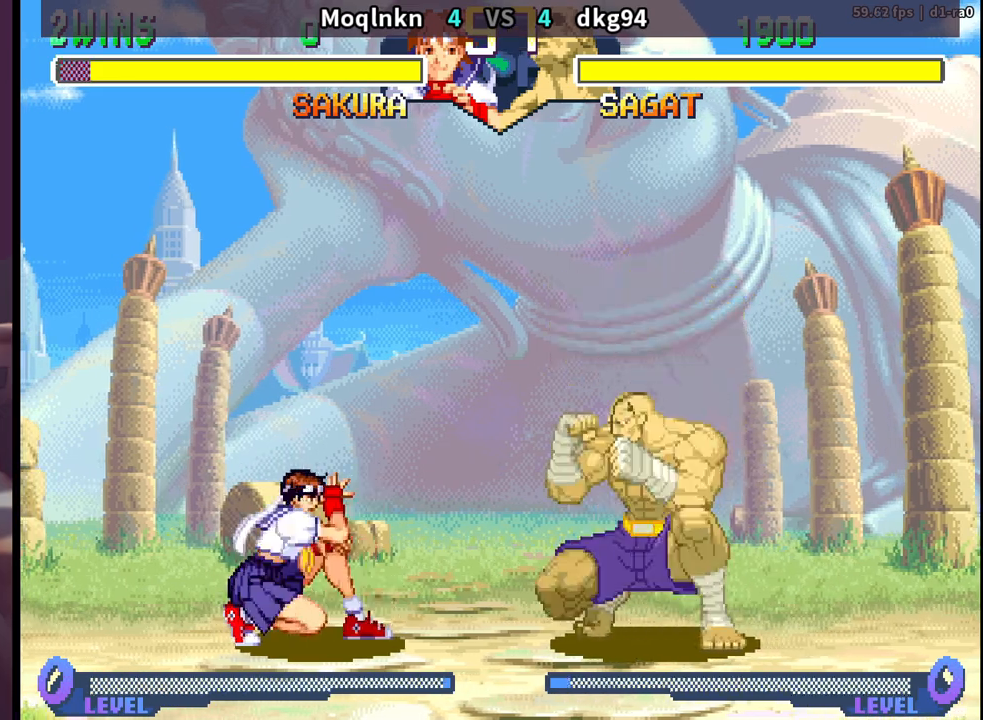
{"buttons": ["DPAD_RIGHT"], "events": [[400, "DPAD_LEFT", "up"], [433, "DPAD_RIGHT", "down"], [500, "DPAD_DOWN", "up"]]}
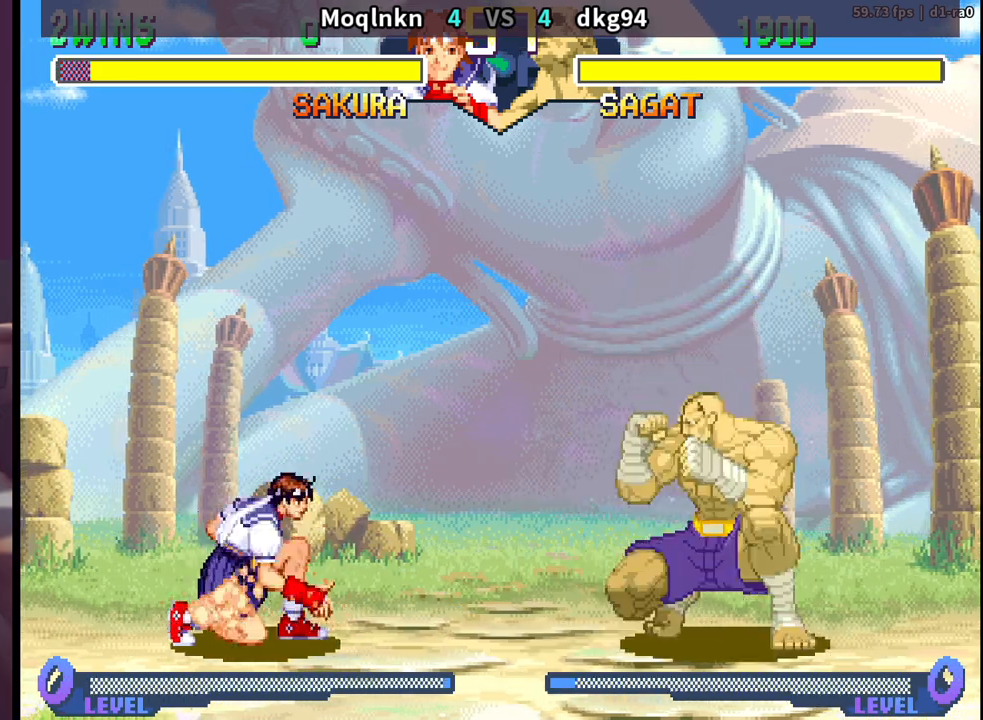
{"buttons": [], "events": [[33, "DPAD_RIGHT", "up"], [33, "LP", "down"], [83, "LP", "up"]]}
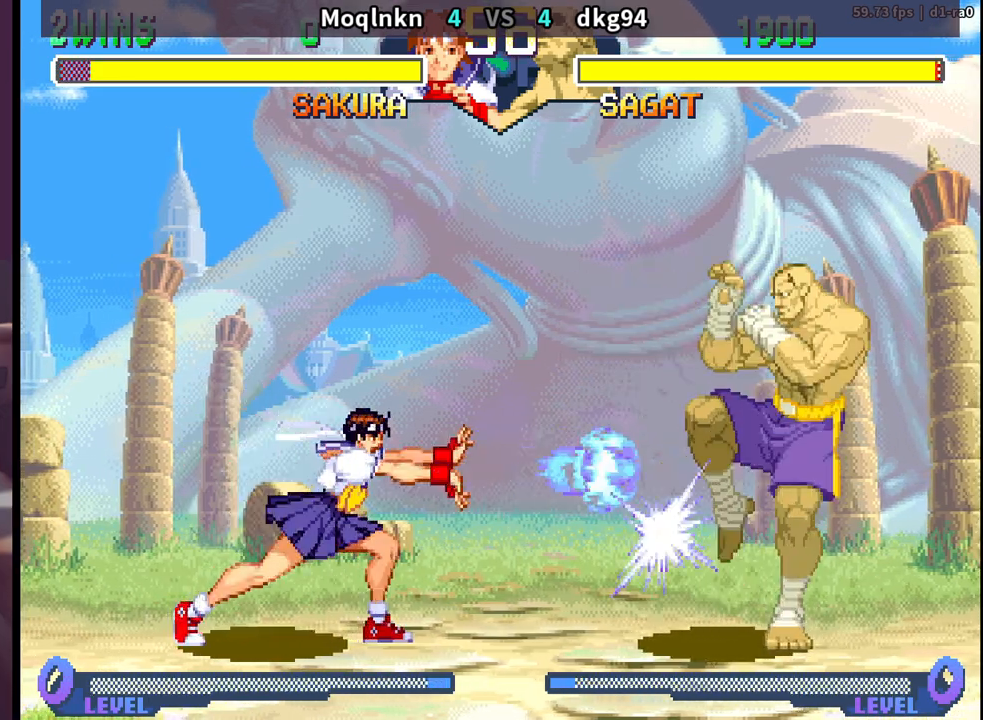
{"buttons": ["DPAD_UP", "DPAD_RIGHT"], "events": [[83, "DPAD_RIGHT", "down"], [383, "DPAD_UP", "down"]]}
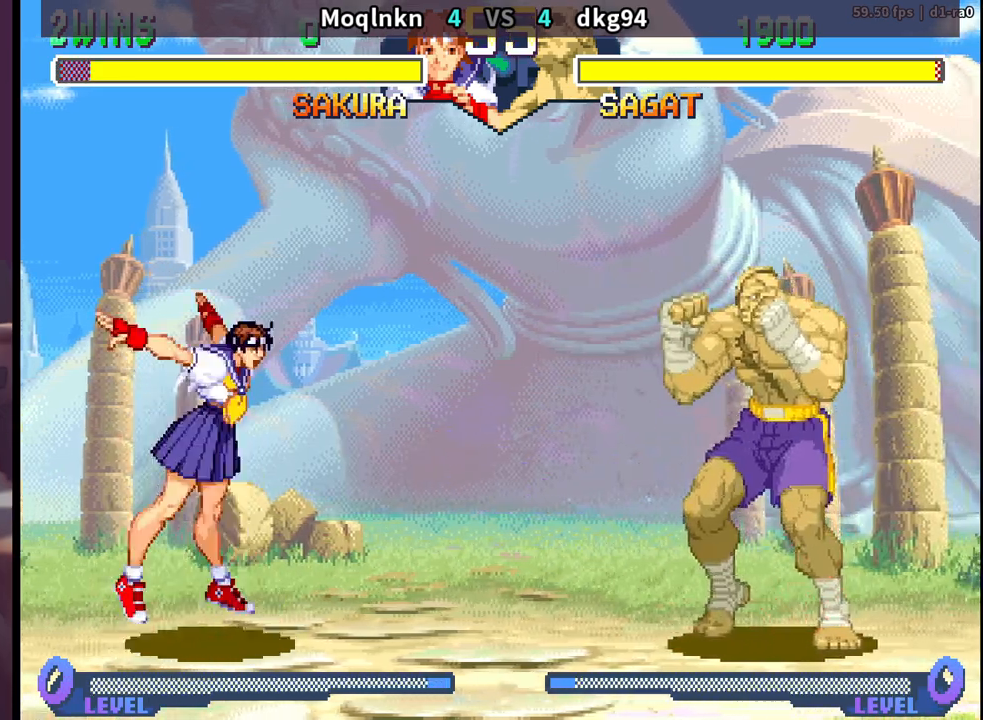
{"buttons": ["DPAD_DOWN", "DPAD_LEFT"], "events": [[33, "DPAD_RIGHT", "up"], [50, "DPAD_UP", "up"], [83, "DPAD_DOWN", "down"], [100, "DPAD_LEFT", "down"]]}
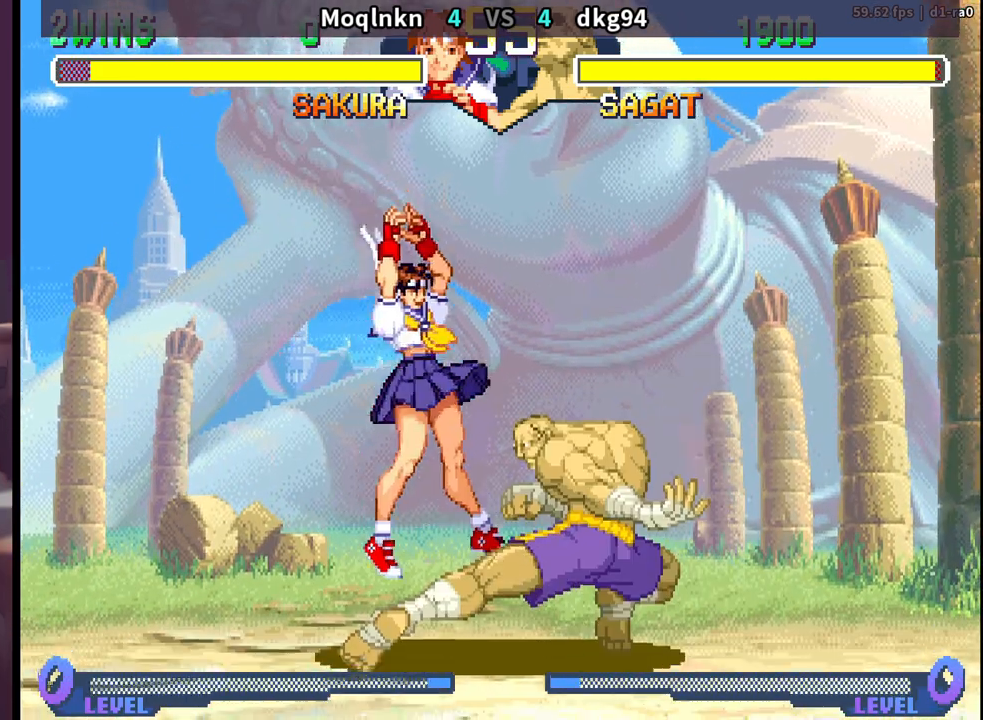
{"buttons": ["DPAD_RIGHT"], "events": [[150, "LP", "down"], [267, "LP", "up"], [350, "DPAD_LEFT", "up"], [383, "DPAD_DOWN", "up"], [417, "DPAD_RIGHT", "down"]]}
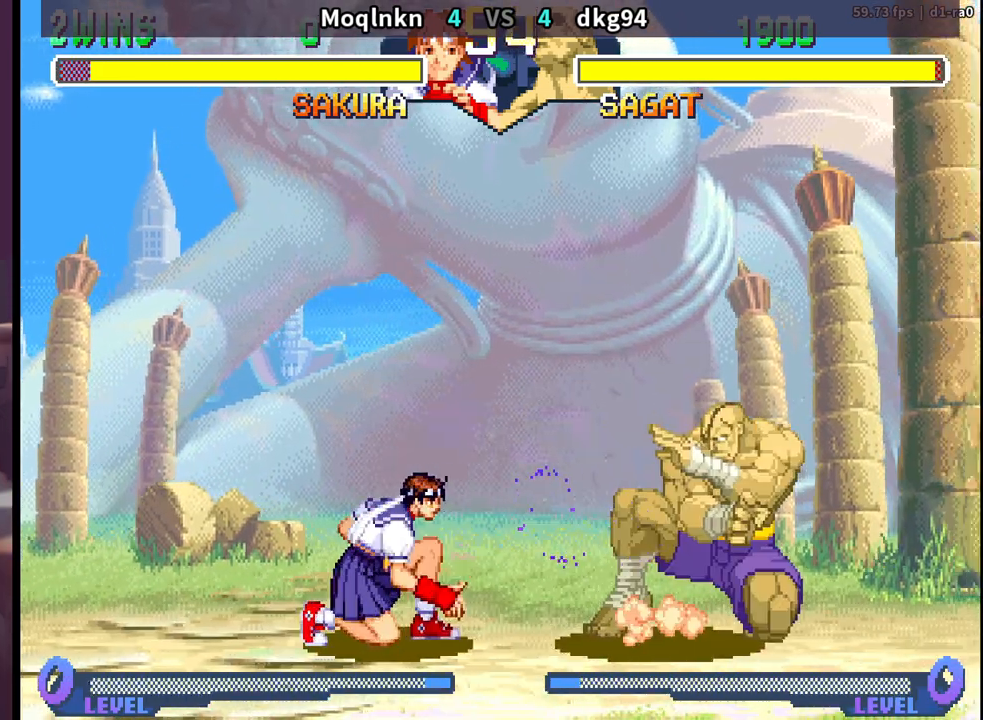
{"buttons": ["DPAD_DOWN", "DPAD_LEFT"], "events": [[217, "MP", "down"], [267, "DPAD_DOWN", "down"], [267, "MP", "up"], [283, "DPAD_RIGHT", "up"], [333, "DPAD_LEFT", "down"]]}
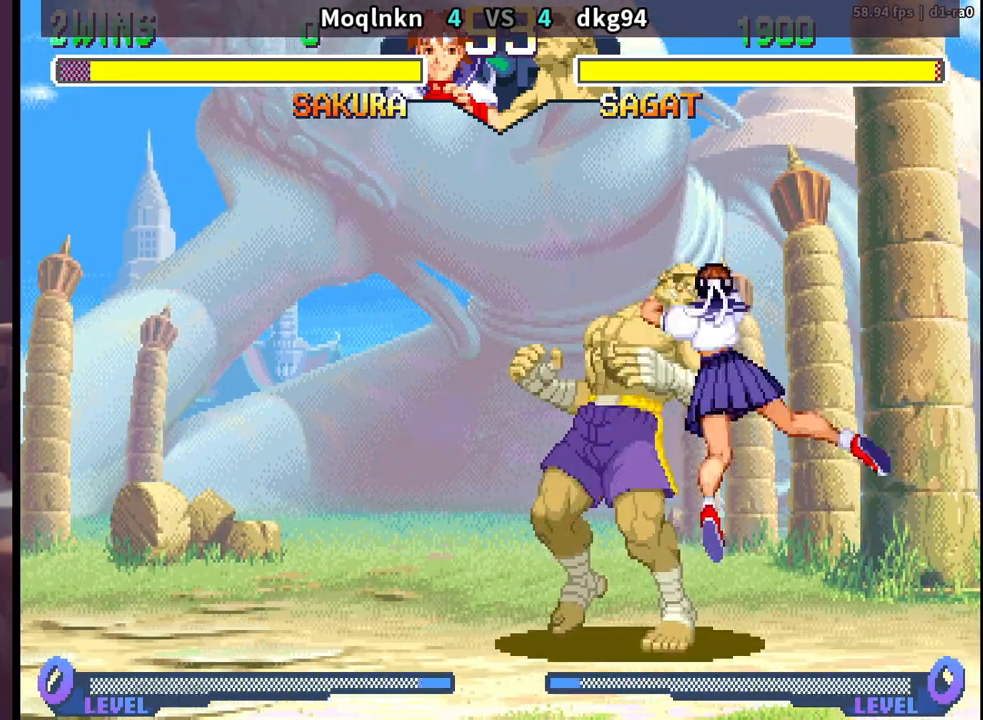
{"buttons": ["HP", "LK", "LP"], "events": [[133, "MP", "down"], [167, "DPAD_LEFT", "up"], [183, "DPAD_DOWN", "up"], [200, "MP", "up"], [233, "LK", "down"], [233, "LP", "down"], [233, "MP", "down"], [267, "LK", "up"], [267, "LP", "up"], [267, "MP", "up"], [317, "LK", "down"], [333, "LP", "down"], [333, "MP", "down"], [350, "LP", "up"], [350, "MP", "up"], [367, "LK", "up"], [400, "LK", "down"], [417, "LP", "down"], [417, "MP", "down"], [433, "LP", "up"], [433, "MP", "up"], [450, "LK", "up"], [500, "HP", "down"], [500, "LK", "down"], [500, "LP", "down"]]}